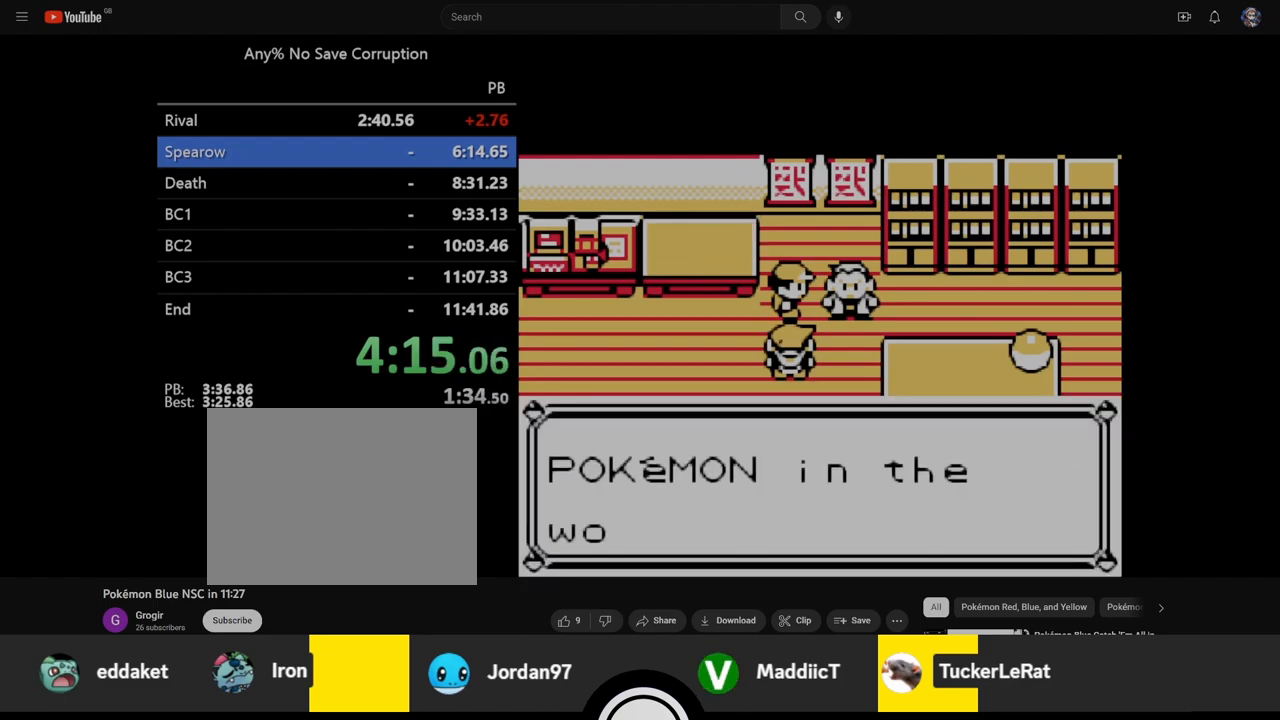
Gameplay with a controller (Nintendo layout); each line is a JSON object with the inputs held at the frame after it. "events" lists button and stick changes between this image and that frame as [ms after this image, input, new state], when the widget could be followed in between. Not read: L3 R3.
{"buttons": ["B"], "events": [[33, "B", "down"], [83, "B", "up"], [133, "A", "down"], [167, "A", "up"], [167, "B", "down"], [267, "A", "down"], [267, "B", "up"], [333, "A", "up"], [350, "B", "down"], [400, "B", "up"], [433, "A", "down"], [500, "A", "up"], [500, "B", "down"]]}
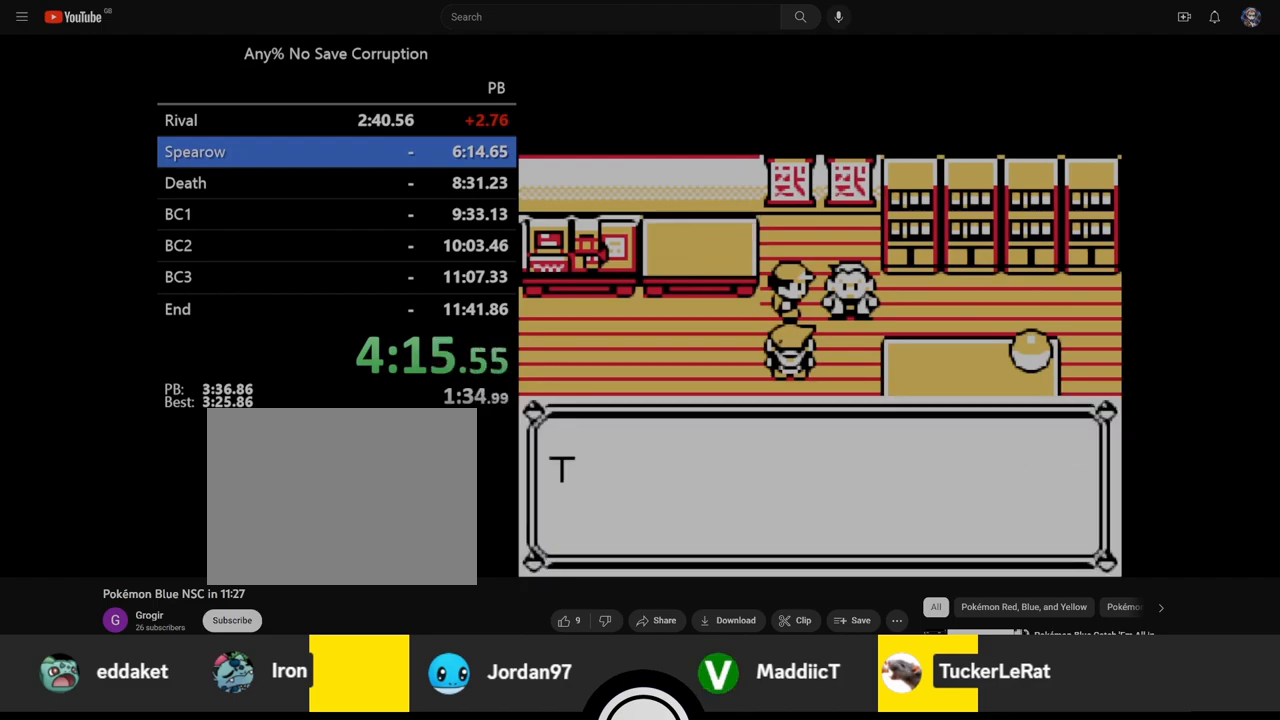
{"buttons": ["B"], "events": [[50, "B", "up"], [117, "A", "down"], [150, "A", "up"], [167, "B", "down"], [217, "B", "up"], [333, "B", "down"], [383, "B", "up"], [417, "A", "down"], [467, "A", "up"], [467, "B", "down"]]}
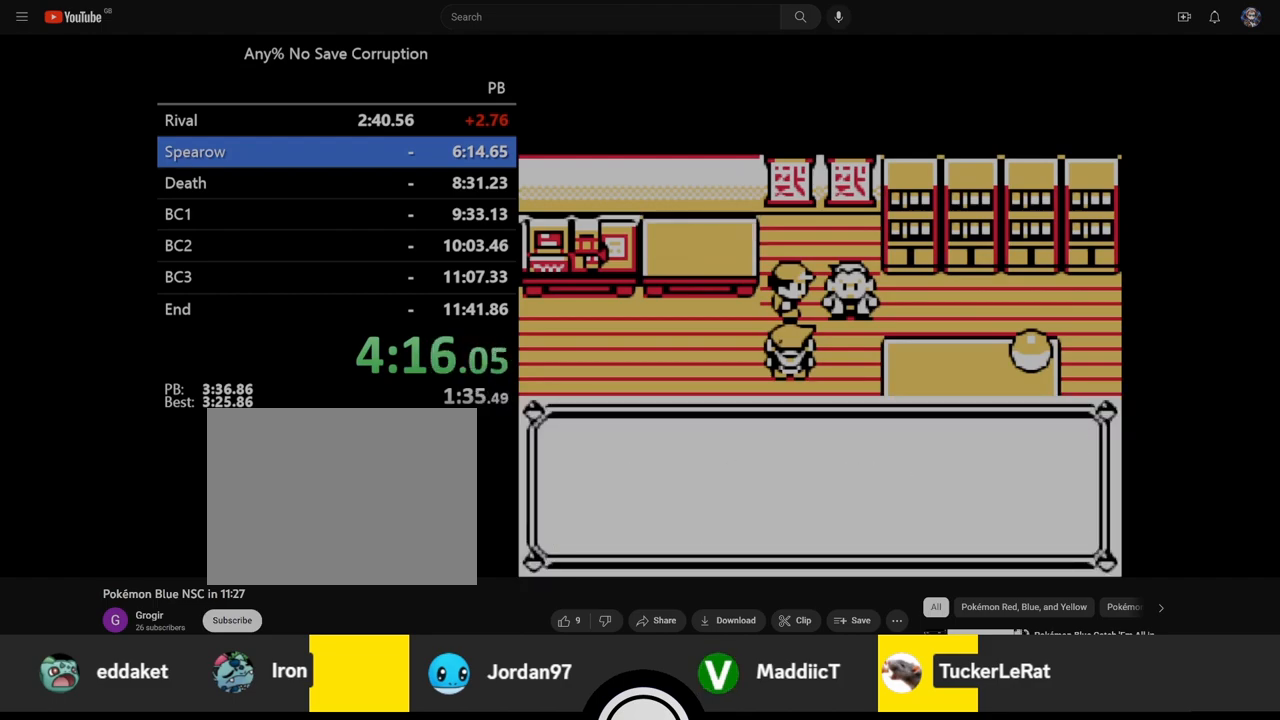
{"buttons": ["B"], "events": [[33, "A", "down"], [33, "B", "up"], [133, "A", "up"], [133, "B", "down"], [200, "B", "up"], [233, "A", "down"], [300, "A", "up"], [300, "B", "down"], [367, "B", "up"], [400, "A", "down"], [467, "A", "up"], [467, "B", "down"]]}
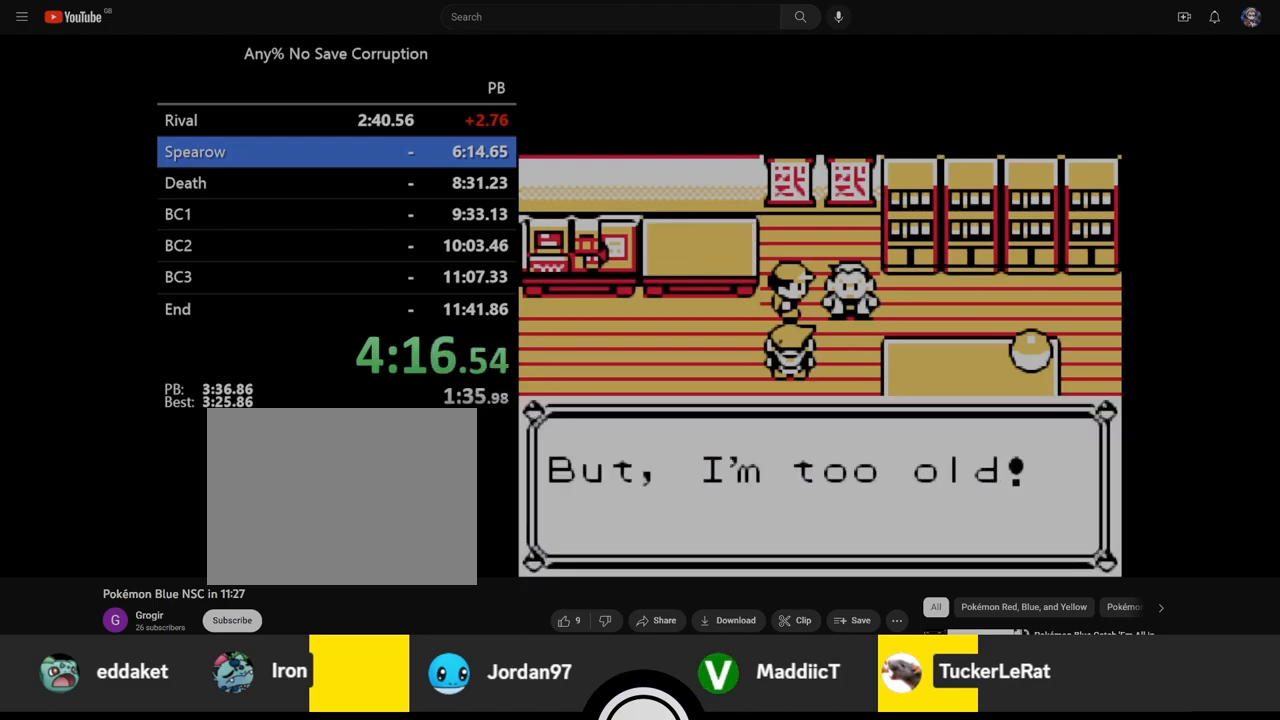
{"buttons": ["B"], "events": [[17, "B", "up"], [83, "A", "down"], [117, "A", "up"], [133, "B", "down"], [200, "B", "up"], [217, "A", "down"], [300, "A", "up"], [300, "B", "down"], [383, "A", "down"], [383, "B", "up"], [450, "A", "up"], [450, "B", "down"]]}
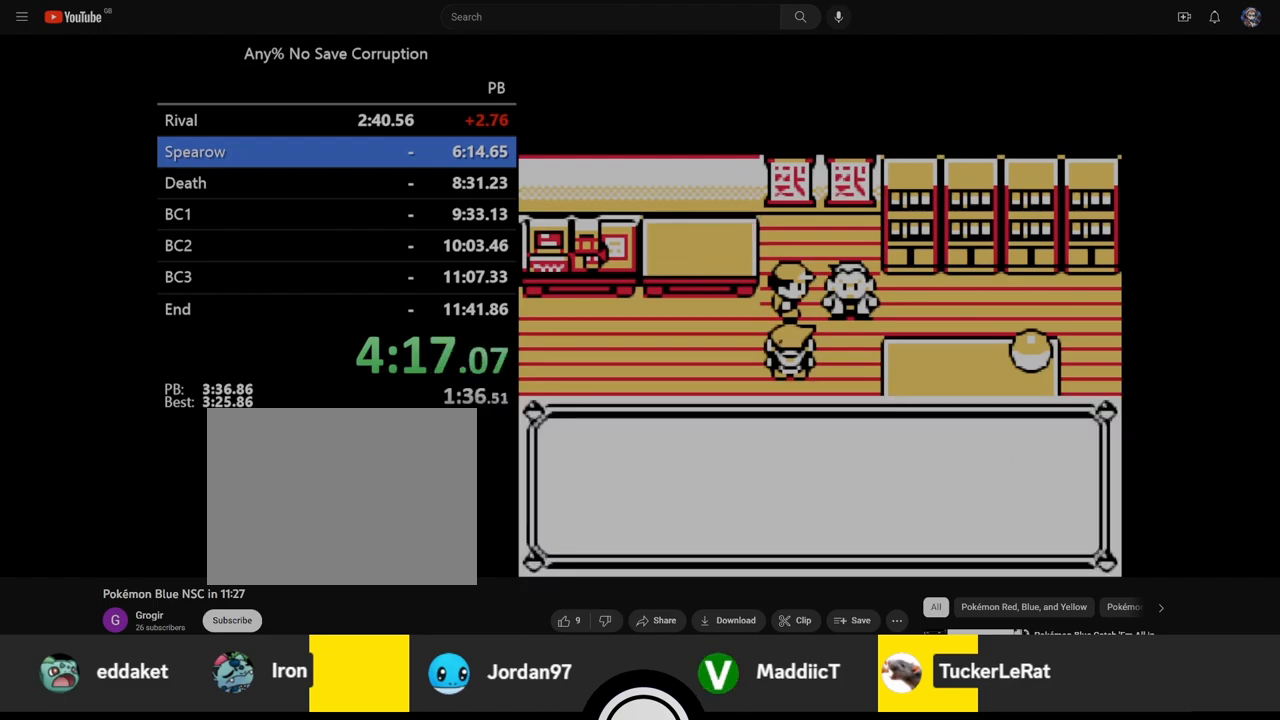
{"buttons": [], "events": [[17, "B", "up"], [33, "A", "down"], [117, "A", "up"], [117, "B", "down"], [183, "B", "up"], [233, "A", "down"], [267, "A", "up"], [283, "B", "down"], [333, "B", "up"], [383, "A", "down"], [450, "A", "up"], [450, "B", "down"], [483, "B", "up"]]}
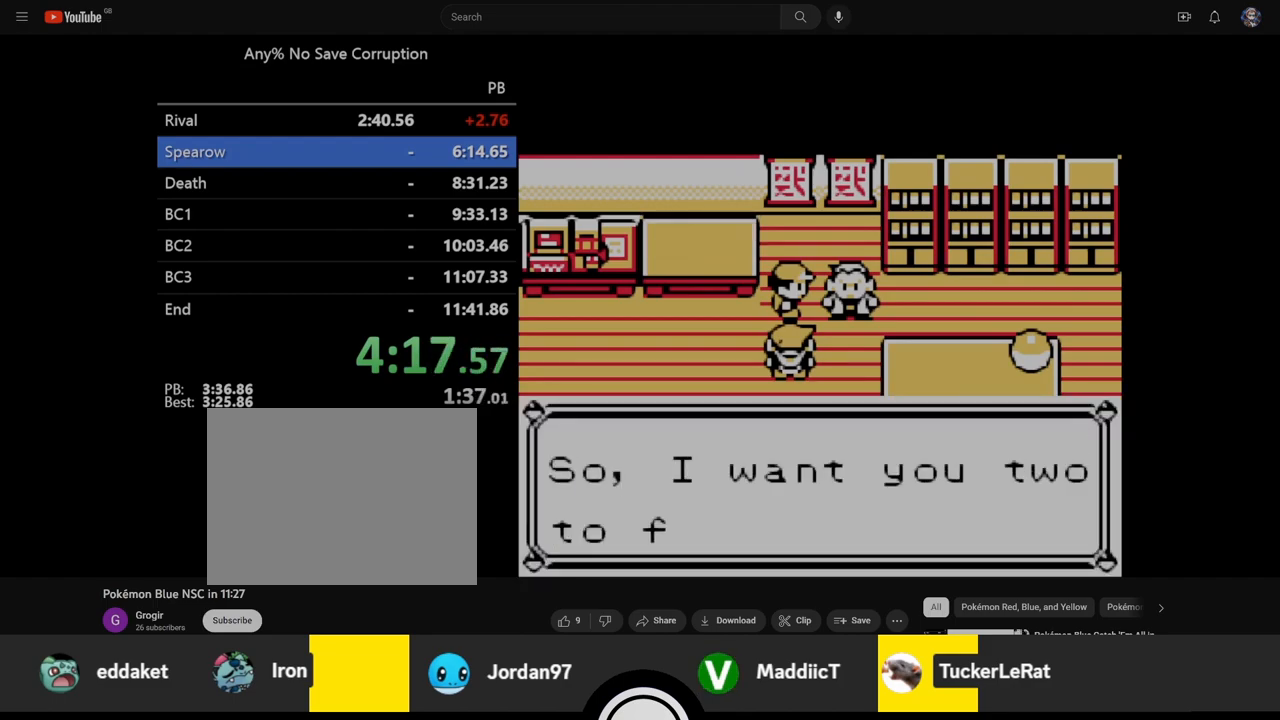
{"buttons": [], "events": [[50, "A", "down"], [67, "A", "up"], [100, "B", "down"], [167, "B", "up"], [183, "A", "down"], [233, "A", "up"], [250, "B", "down"], [317, "B", "up"], [350, "A", "down"], [417, "A", "up"], [433, "B", "down"], [483, "B", "up"]]}
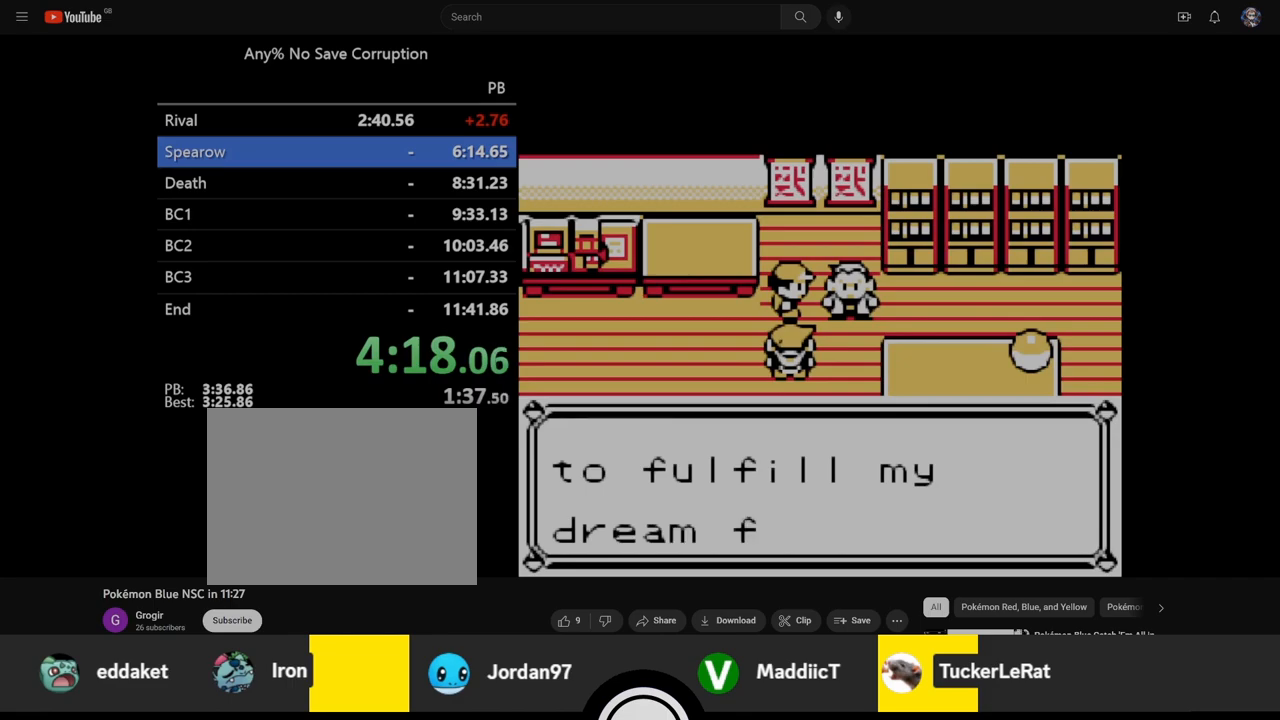
{"buttons": [], "events": [[17, "A", "down"], [67, "A", "up"], [83, "B", "down"], [150, "B", "up"], [167, "A", "down"], [233, "A", "up"], [250, "B", "down"], [317, "B", "up"], [333, "A", "down"], [400, "A", "up"], [433, "B", "down"], [483, "B", "up"]]}
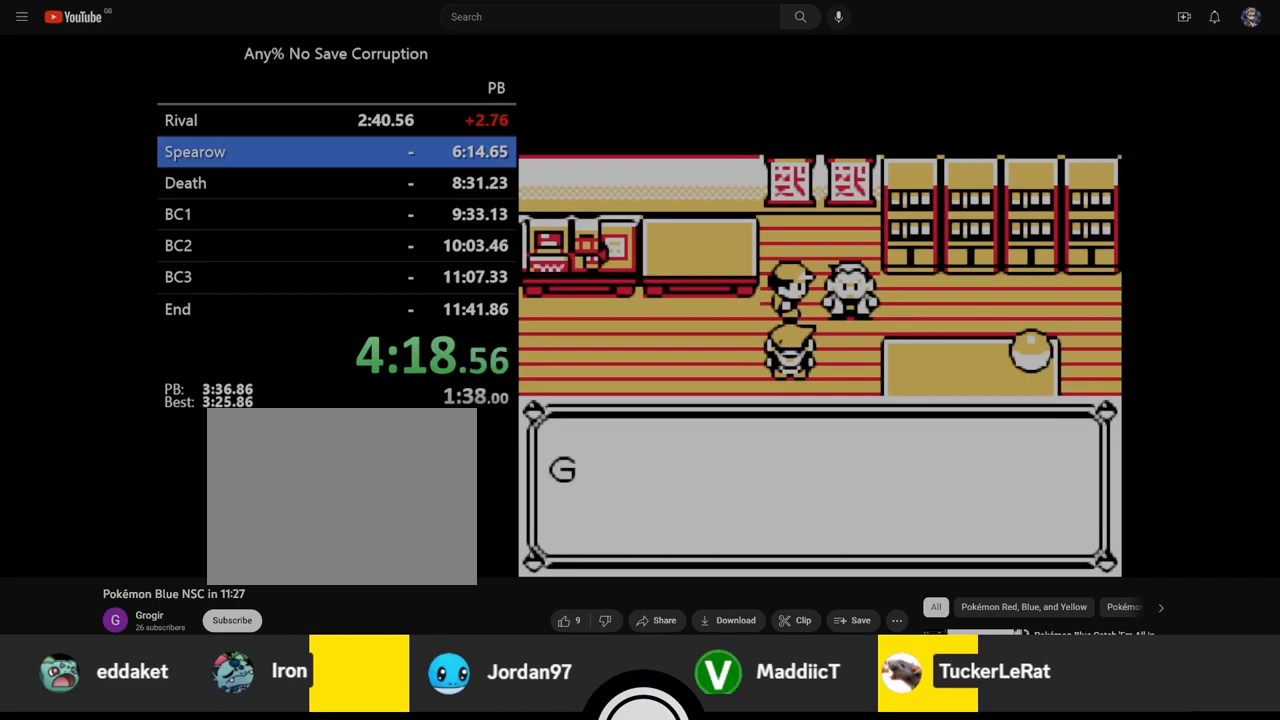
{"buttons": ["A"], "events": [[17, "A", "down"], [67, "A", "up"], [83, "B", "down"], [150, "B", "up"], [183, "A", "down"], [233, "A", "up"], [250, "B", "down"], [300, "B", "up"], [367, "A", "down"], [400, "A", "up"], [400, "B", "down"], [467, "B", "up"], [500, "A", "down"]]}
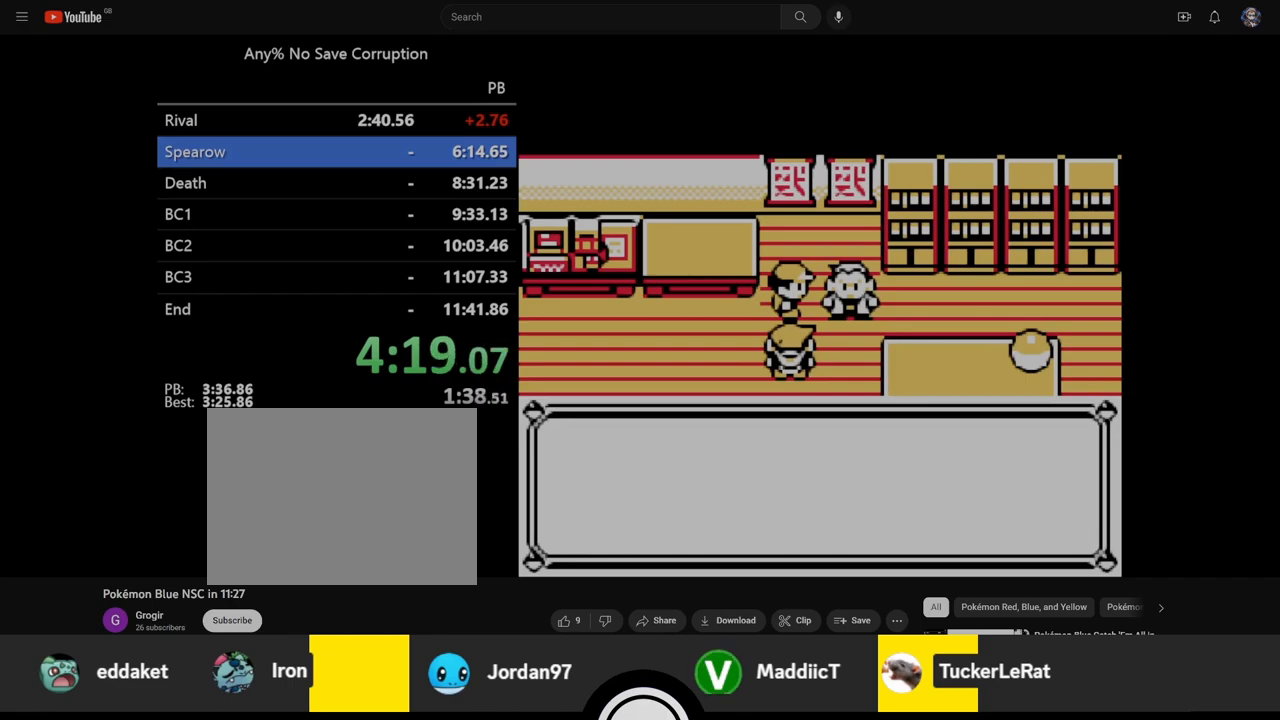
{"buttons": ["A"], "events": [[67, "A", "up"], [83, "B", "down"], [150, "B", "up"], [167, "A", "down"], [233, "A", "up"], [250, "B", "down"], [300, "B", "up"], [350, "A", "down"], [400, "A", "up"], [417, "B", "down"], [483, "B", "up"], [500, "A", "down"]]}
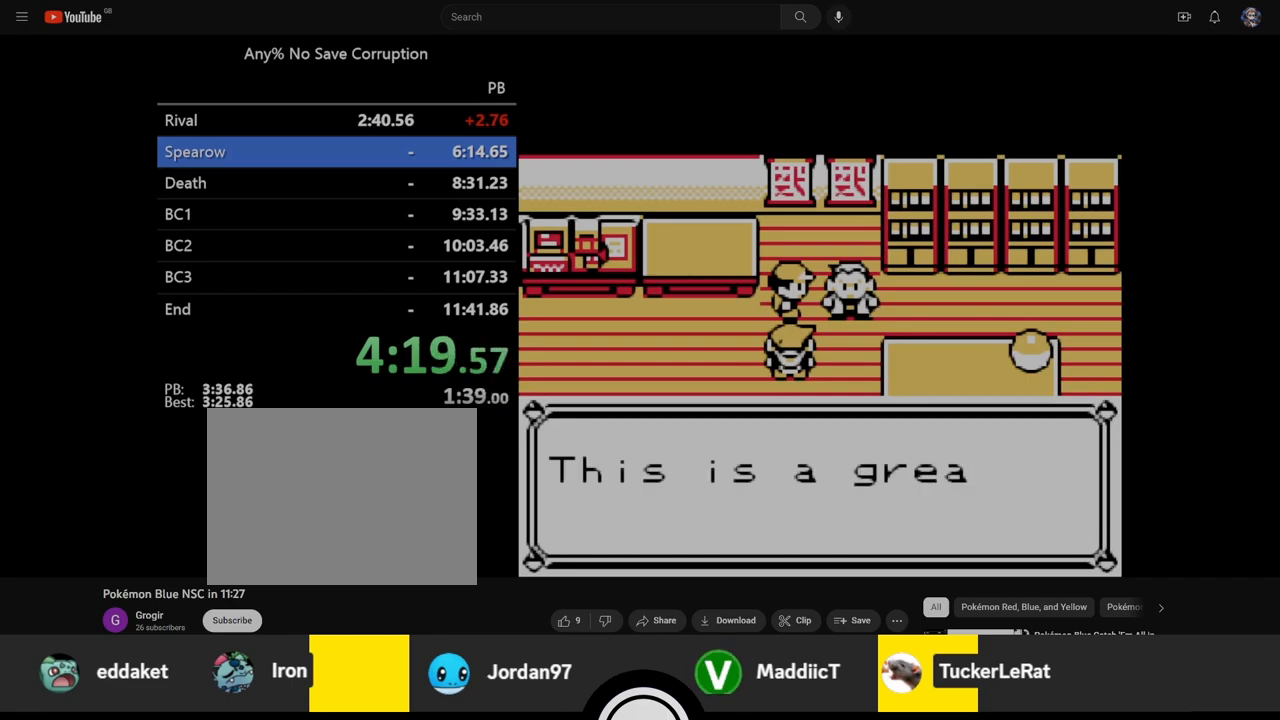
{"buttons": [], "events": [[67, "A", "up"], [83, "B", "down"], [150, "B", "up"], [183, "A", "down"], [233, "A", "up"], [250, "B", "down"], [300, "B", "up"], [333, "A", "down"], [400, "A", "up"], [400, "B", "down"], [433, "B", "up"]]}
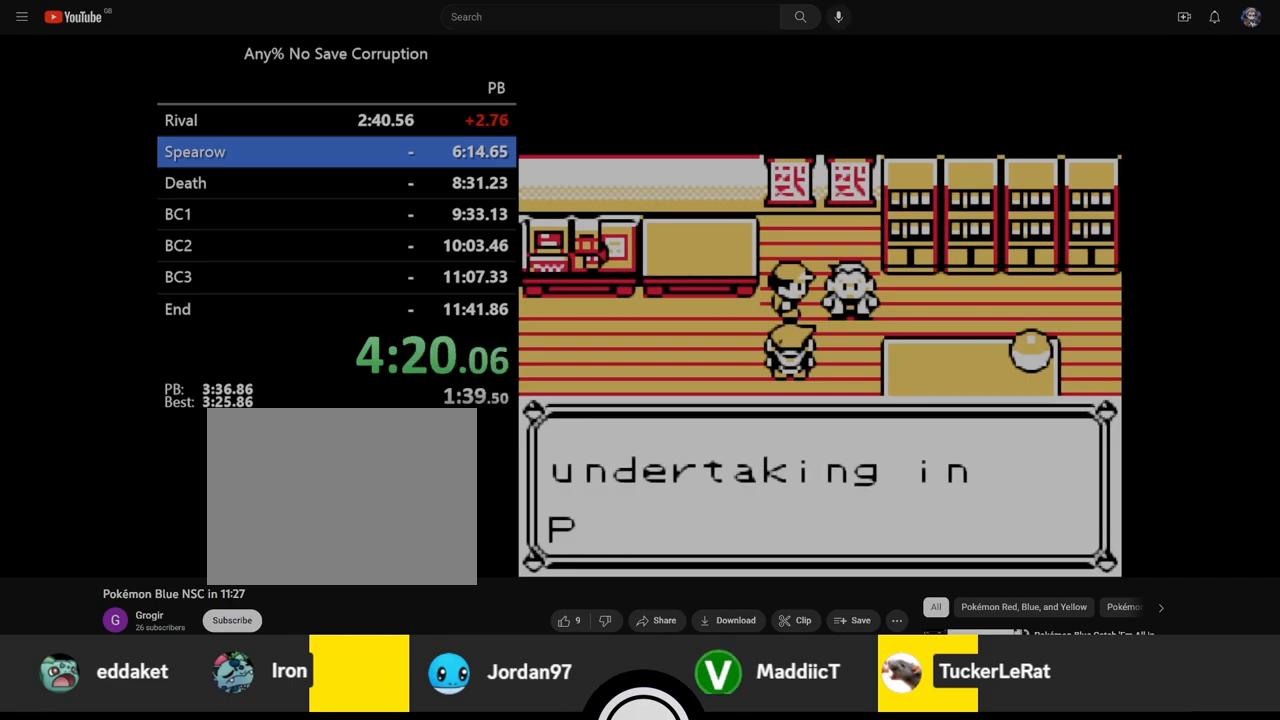
{"buttons": ["B"], "events": [[33, "B", "down"], [100, "B", "up"], [183, "B", "down"], [217, "B", "up"], [283, "B", "down"], [367, "B", "up"], [450, "B", "down"]]}
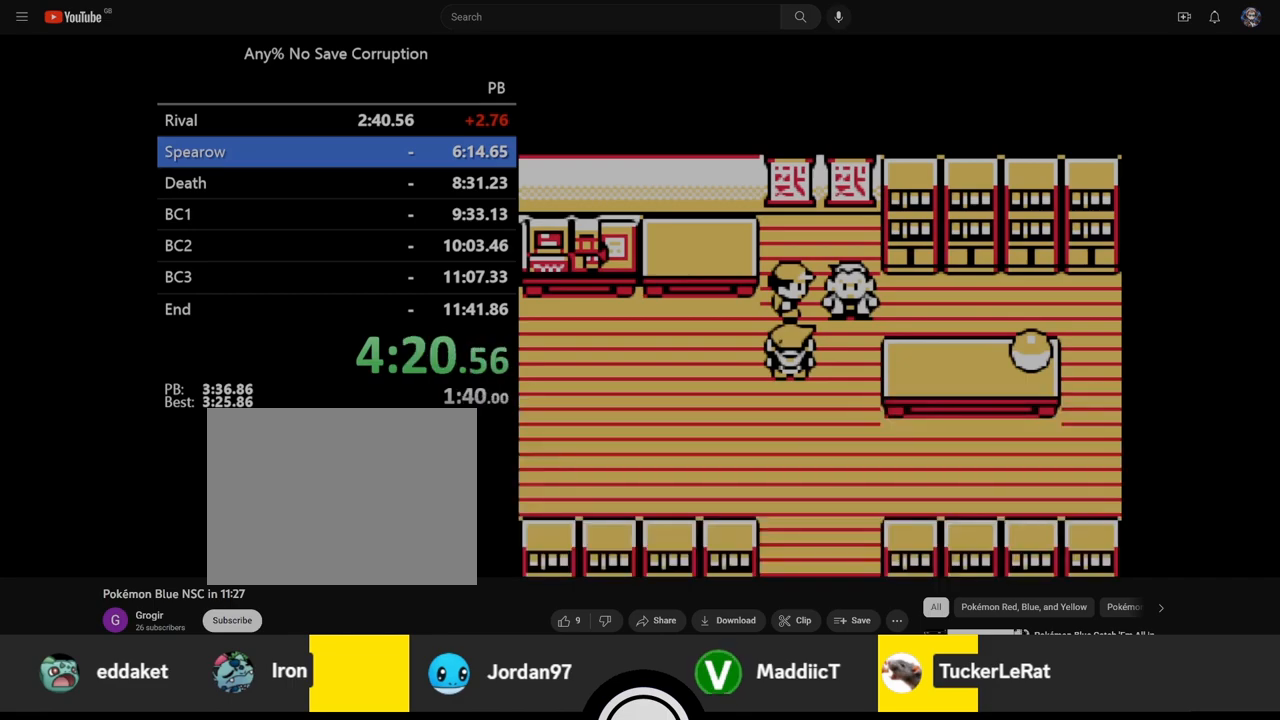
{"buttons": [], "events": [[33, "B", "up"]]}
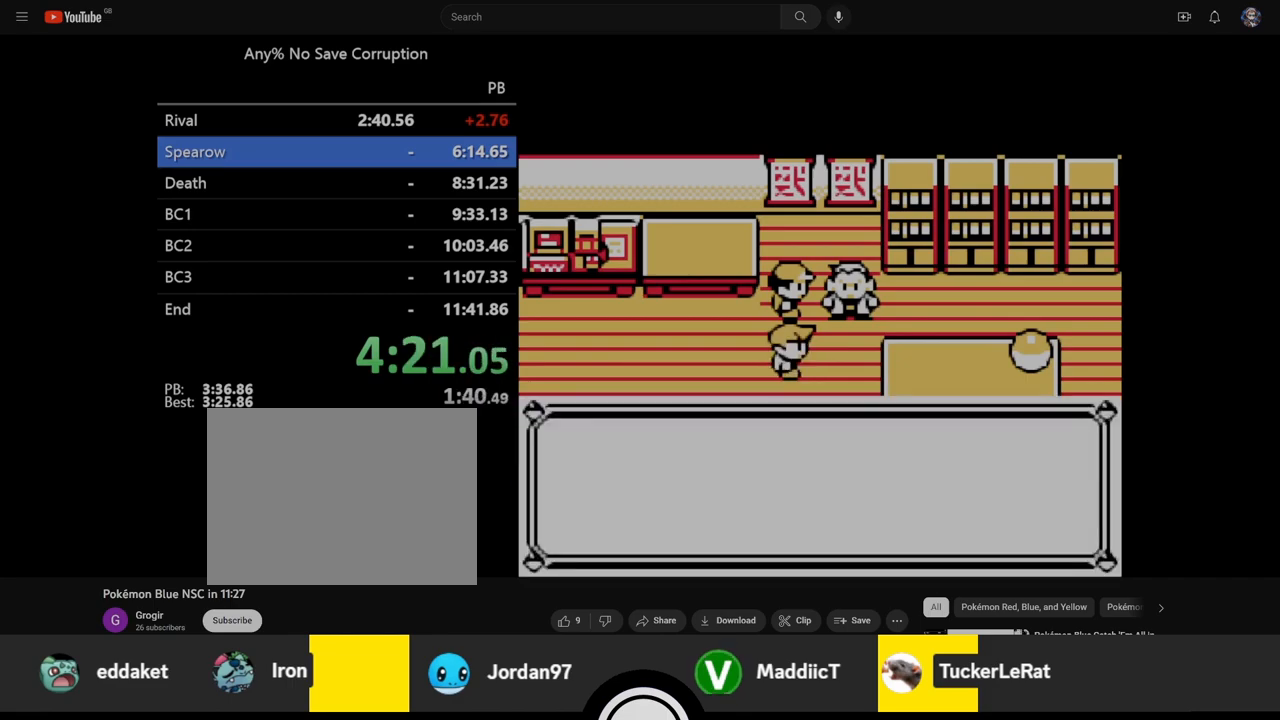
{"buttons": ["B"], "events": [[50, "A", "down"], [133, "A", "up"], [150, "B", "down"], [183, "B", "up"], [233, "A", "down"], [300, "A", "up"], [300, "B", "down"], [367, "B", "up"], [417, "A", "down"], [450, "A", "up"], [483, "B", "down"]]}
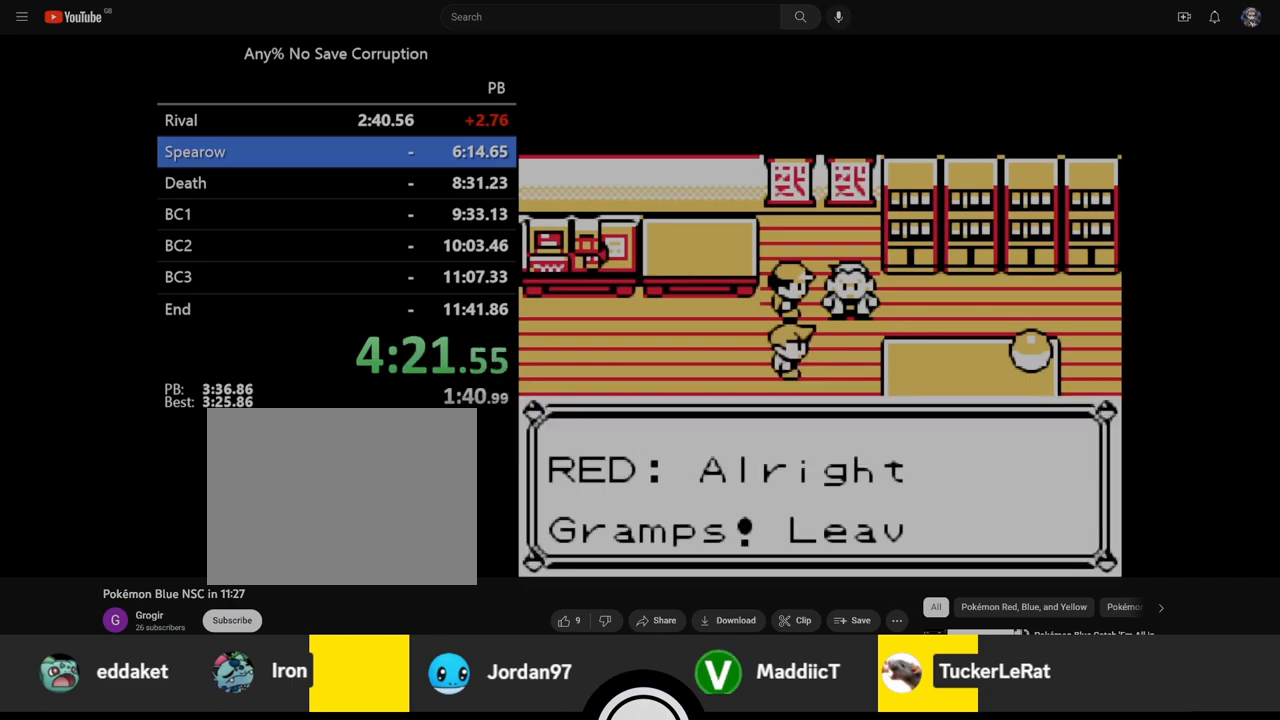
{"buttons": ["B"], "events": [[33, "B", "up"], [83, "A", "down"], [117, "A", "up"], [133, "B", "down"], [200, "B", "up"], [233, "A", "down"], [267, "A", "up"], [300, "B", "down"], [367, "B", "up"], [400, "A", "down"], [450, "A", "up"], [467, "B", "down"]]}
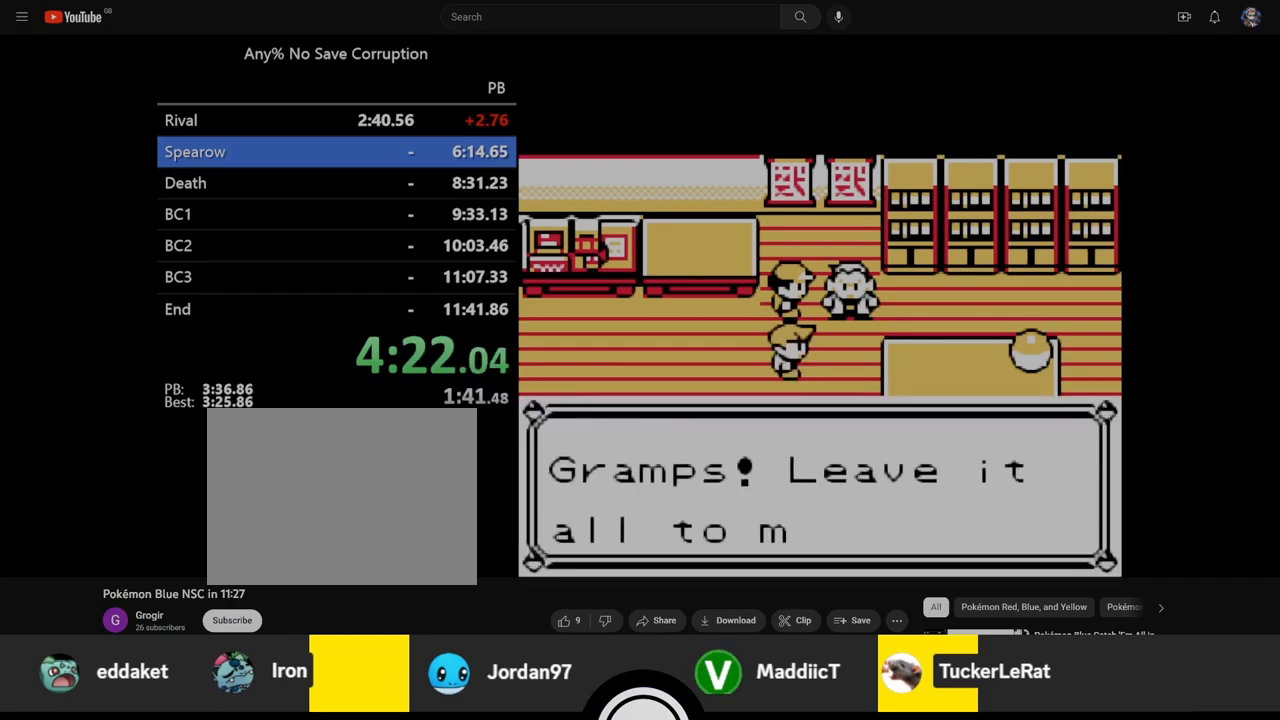
{"buttons": ["B"], "events": [[33, "B", "up"], [67, "A", "down"], [133, "A", "up"], [133, "B", "down"], [200, "A", "down"], [200, "B", "up"], [283, "A", "up"], [317, "B", "down"], [350, "B", "up"], [417, "A", "down"], [450, "A", "up"], [483, "B", "down"]]}
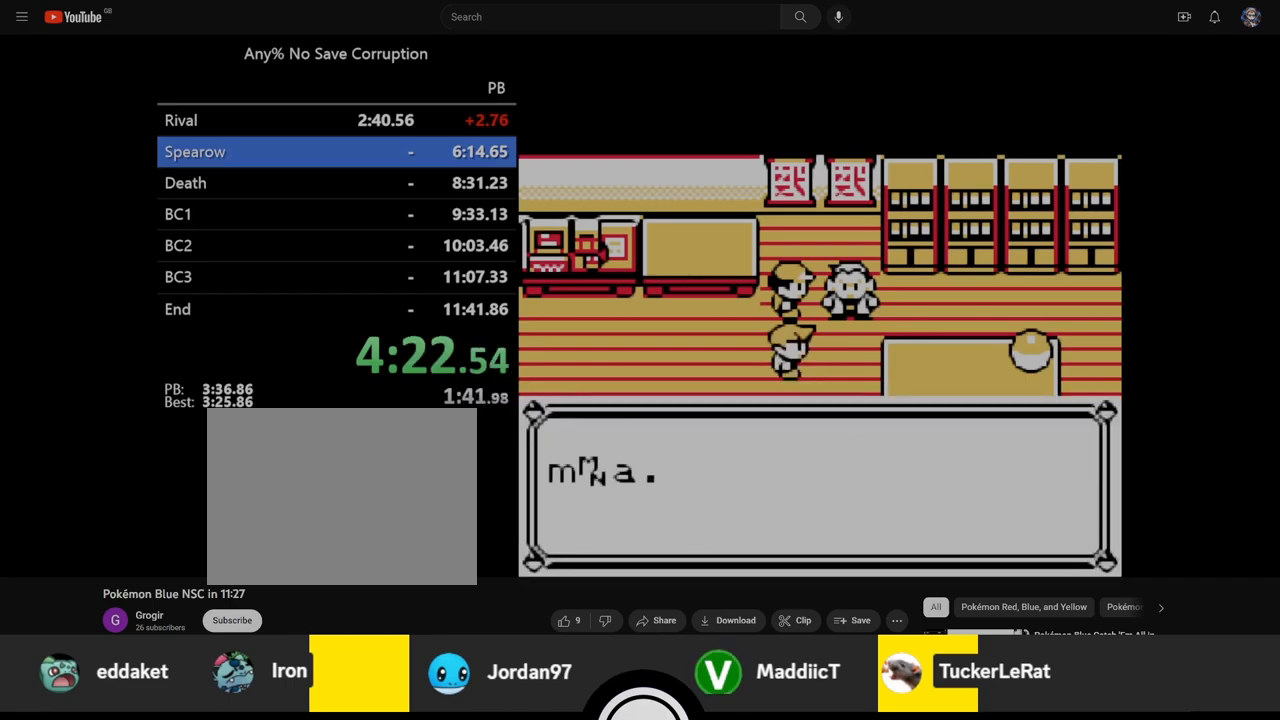
{"buttons": ["B"], "events": [[33, "B", "up"], [67, "A", "down"], [117, "A", "up"], [150, "B", "down"], [217, "A", "down"], [217, "B", "up"], [300, "A", "up"], [300, "B", "down"], [367, "B", "up"], [417, "A", "down"], [433, "B", "down"], [450, "A", "up"]]}
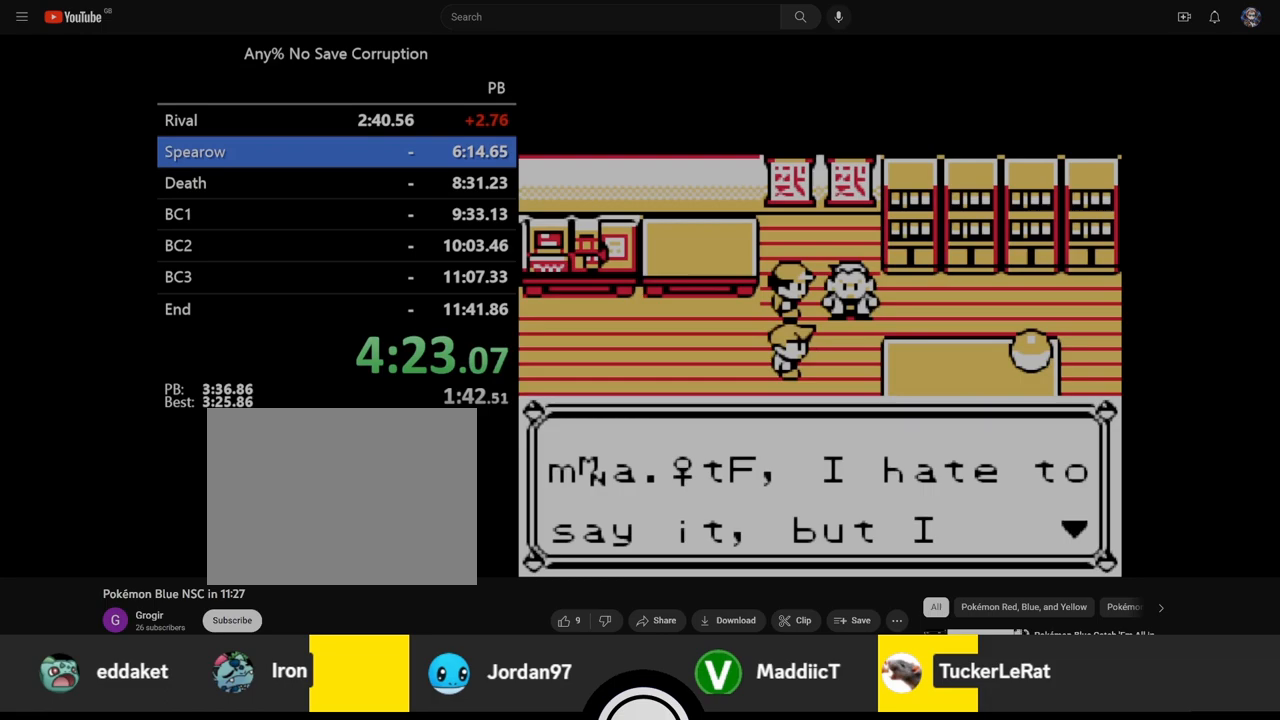
{"buttons": [], "events": [[33, "B", "up"], [50, "A", "down"], [100, "A", "up"], [100, "B", "down"], [167, "B", "up"], [183, "A", "down"], [267, "A", "up"], [267, "B", "down"], [333, "B", "up"], [367, "A", "down"], [433, "A", "up"], [433, "B", "down"], [500, "B", "up"]]}
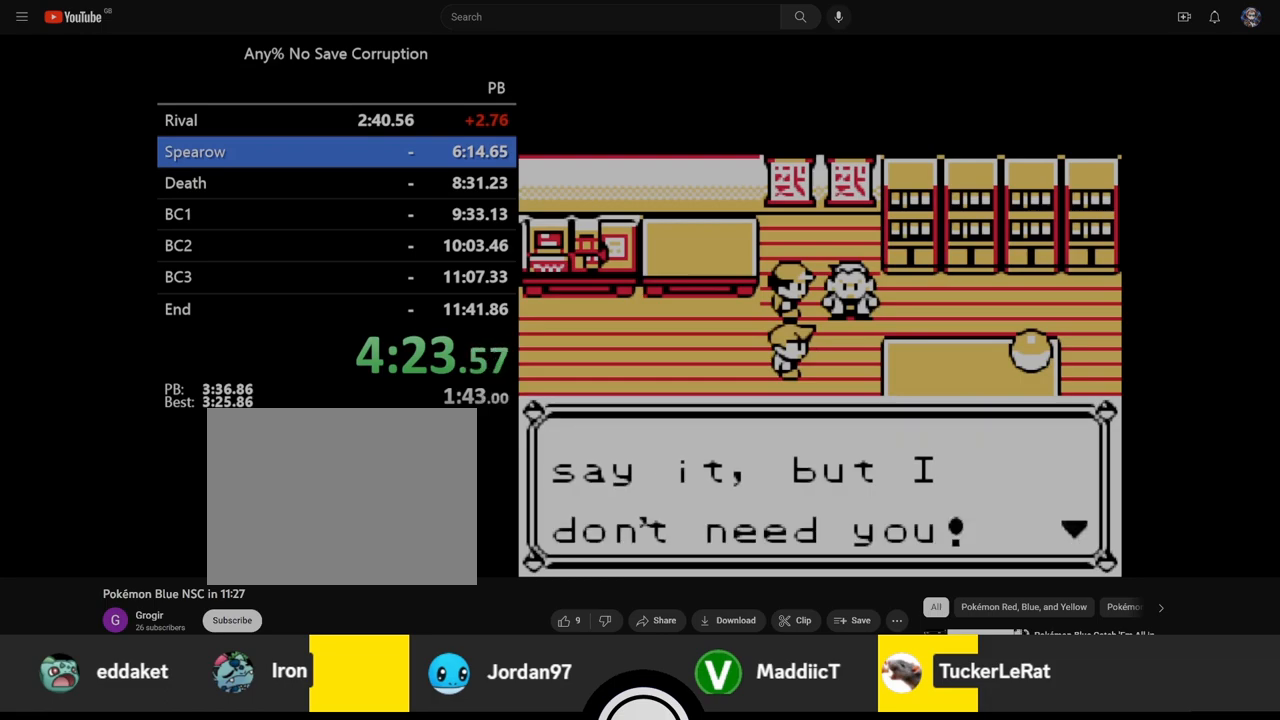
{"buttons": [], "events": [[17, "A", "down"], [83, "A", "up"], [83, "B", "down"], [167, "B", "up"], [217, "A", "down"], [283, "A", "up"], [283, "B", "down"], [333, "B", "up"], [367, "A", "down"], [433, "A", "up"], [450, "B", "down"], [500, "B", "up"]]}
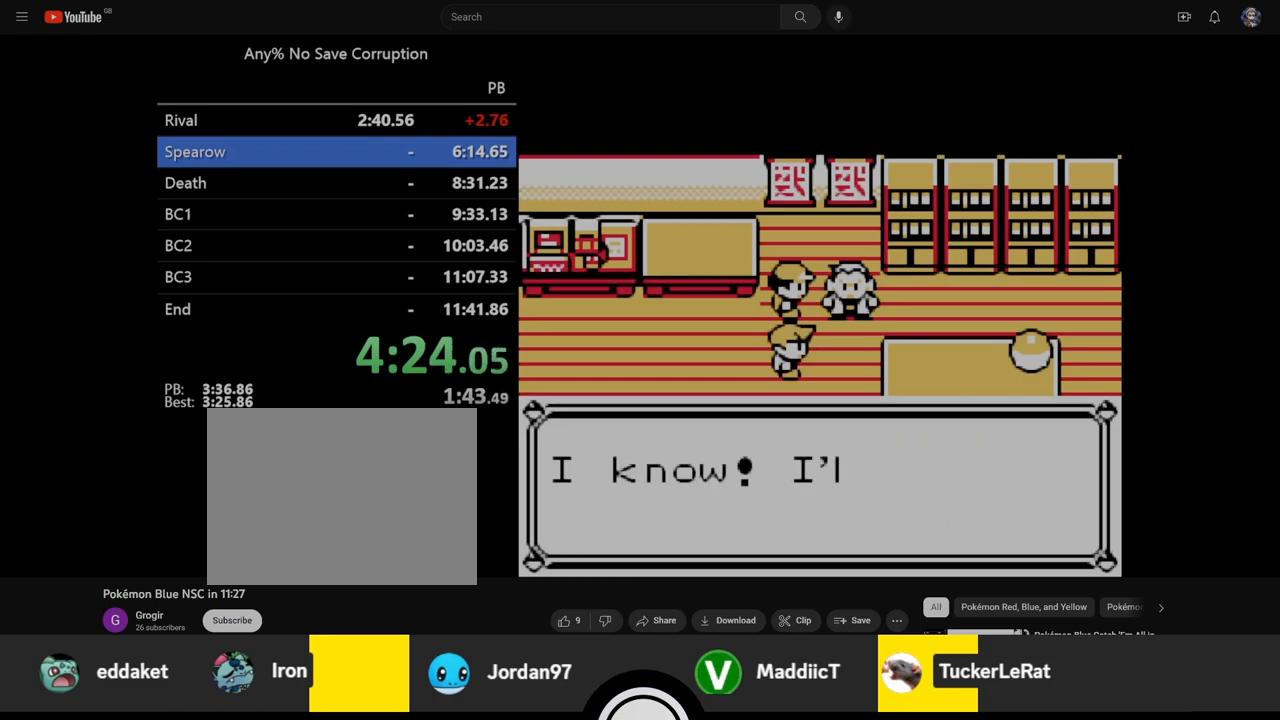
{"buttons": ["B"], "events": [[33, "A", "down"], [100, "A", "up"], [100, "B", "down"], [167, "B", "up"], [217, "A", "down"], [250, "A", "up"], [283, "B", "down"], [350, "B", "up"], [367, "A", "down"], [433, "A", "up"], [450, "B", "down"]]}
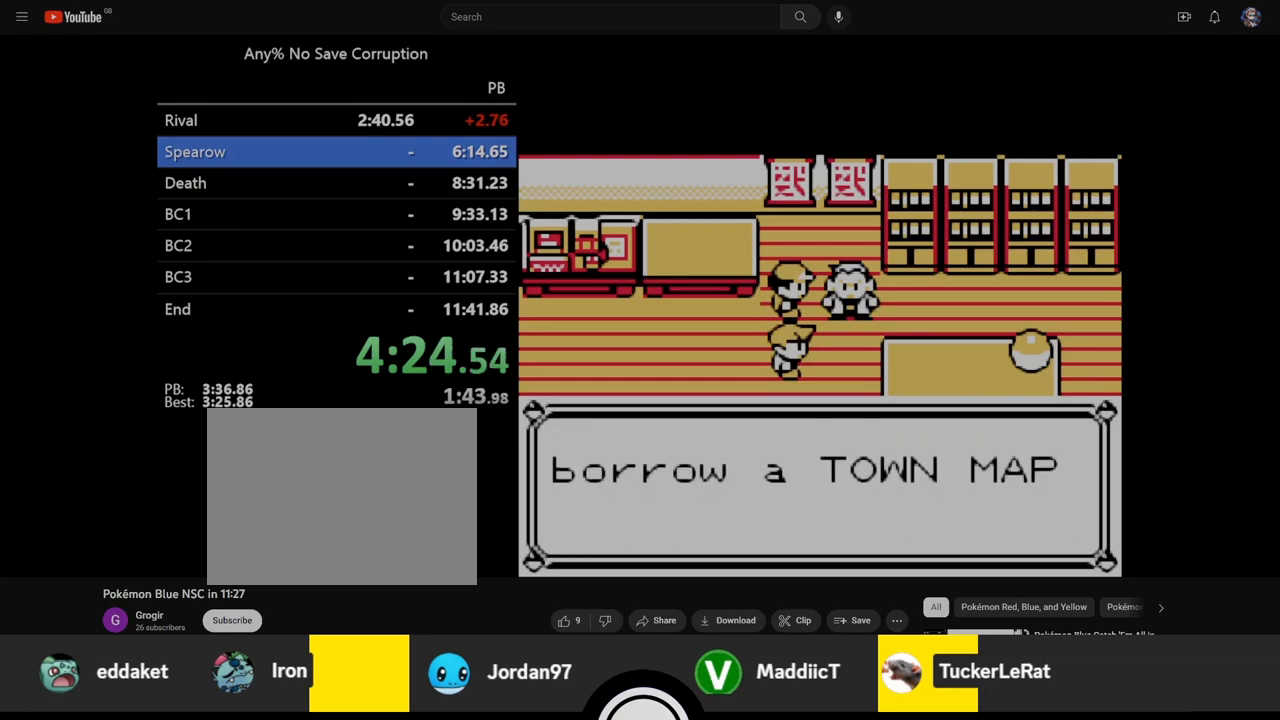
{"buttons": ["B"], "events": [[17, "B", "up"], [67, "A", "down"], [117, "A", "up"], [117, "B", "down"], [183, "B", "up"], [233, "A", "down"], [283, "A", "up"], [300, "B", "down"], [333, "B", "up"], [367, "A", "down"], [450, "A", "up"], [467, "B", "down"]]}
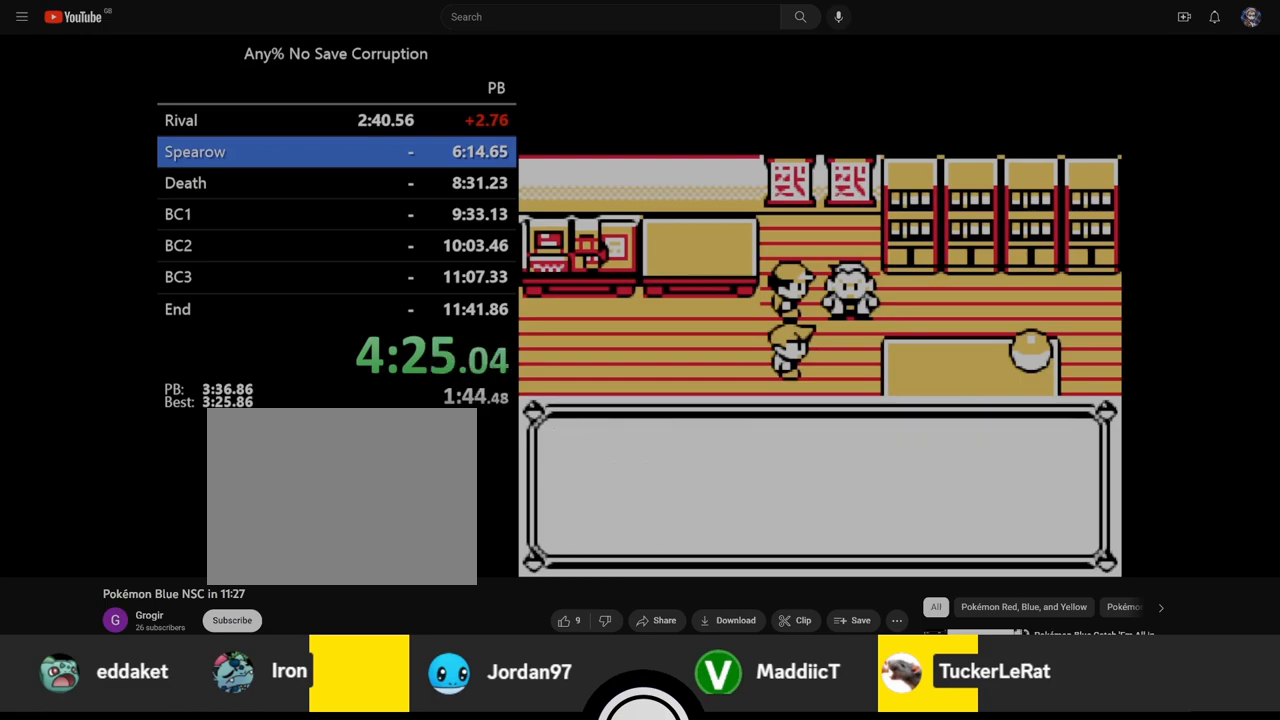
{"buttons": ["B"], "events": [[17, "B", "up"], [50, "A", "down"], [100, "A", "up"], [133, "B", "down"], [183, "B", "up"], [217, "A", "down"], [283, "A", "up"], [283, "B", "down"], [367, "B", "up"], [383, "A", "down"], [483, "A", "up"], [483, "B", "down"]]}
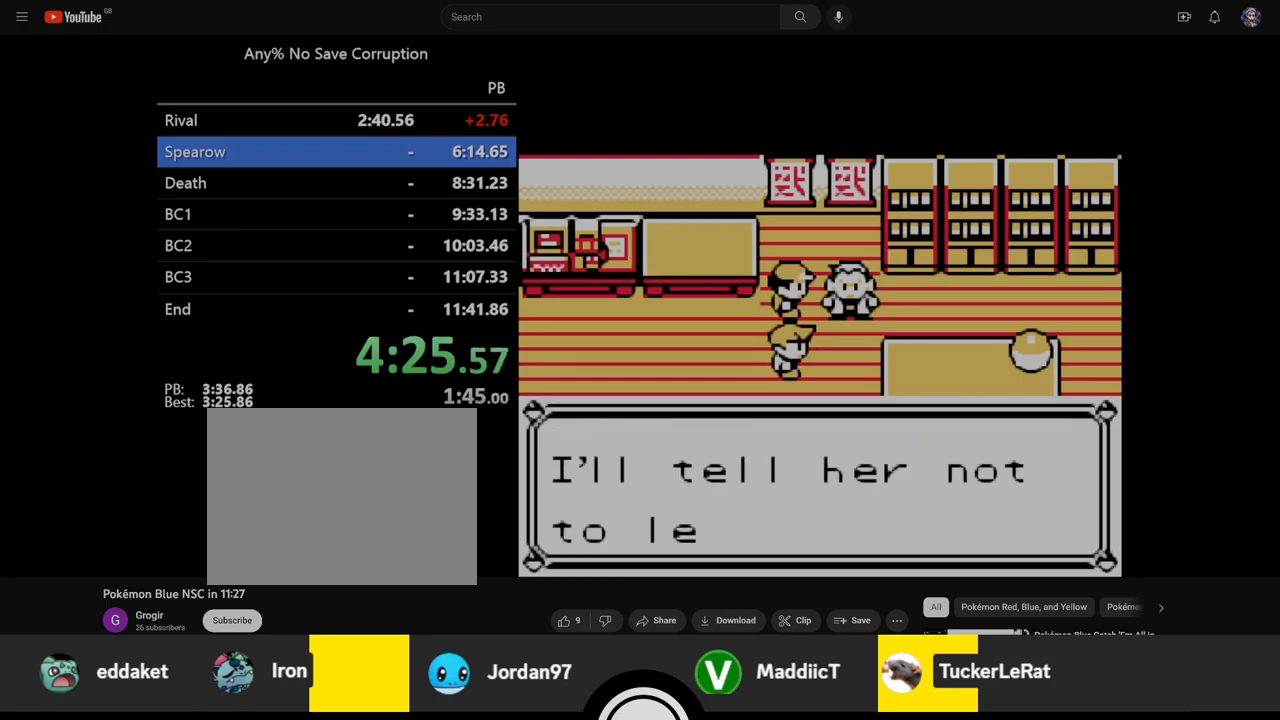
{"buttons": ["B"], "events": [[17, "B", "up"], [67, "A", "down"], [117, "A", "up"], [117, "B", "down"], [200, "B", "up"], [233, "A", "down"], [283, "A", "up"], [300, "B", "down"], [367, "B", "up"], [400, "A", "down"], [450, "A", "up"], [467, "B", "down"]]}
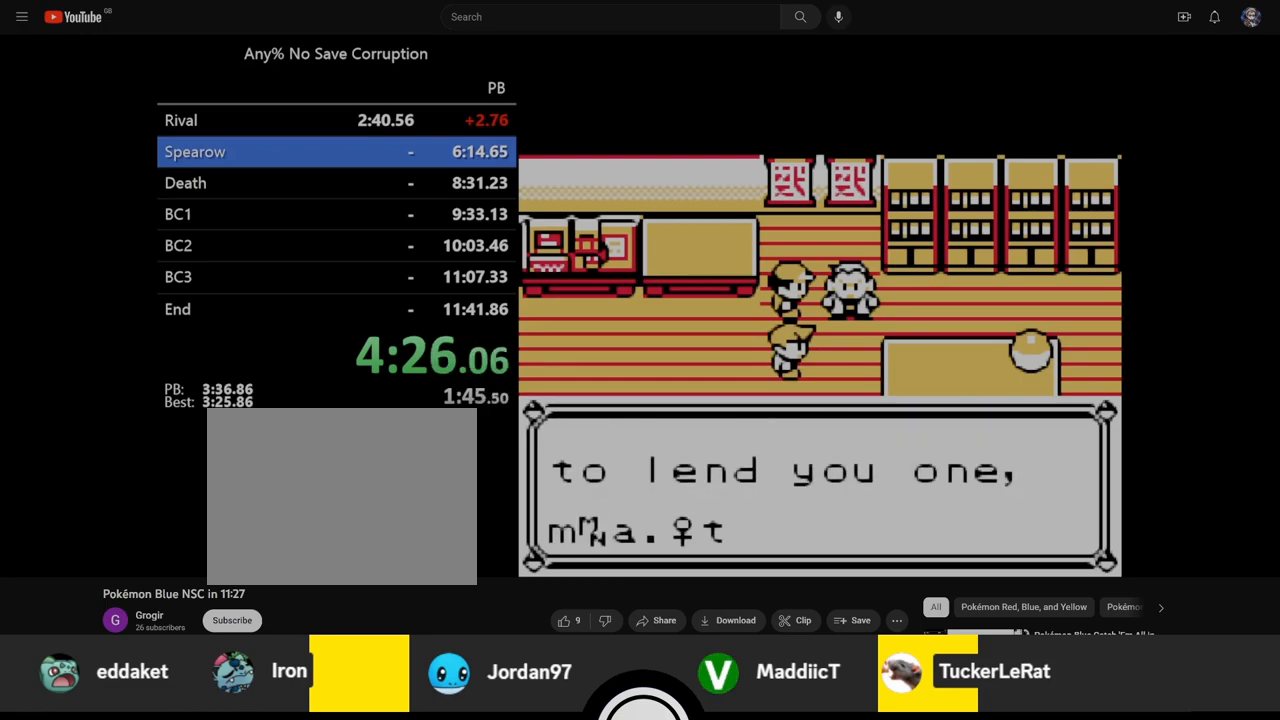
{"buttons": ["B"], "events": [[33, "B", "up"], [67, "A", "down"], [133, "A", "up"], [133, "B", "down"], [183, "B", "up"], [217, "A", "down"], [300, "A", "up"], [300, "B", "down"], [350, "B", "up"], [400, "A", "down"], [467, "A", "up"], [467, "B", "down"]]}
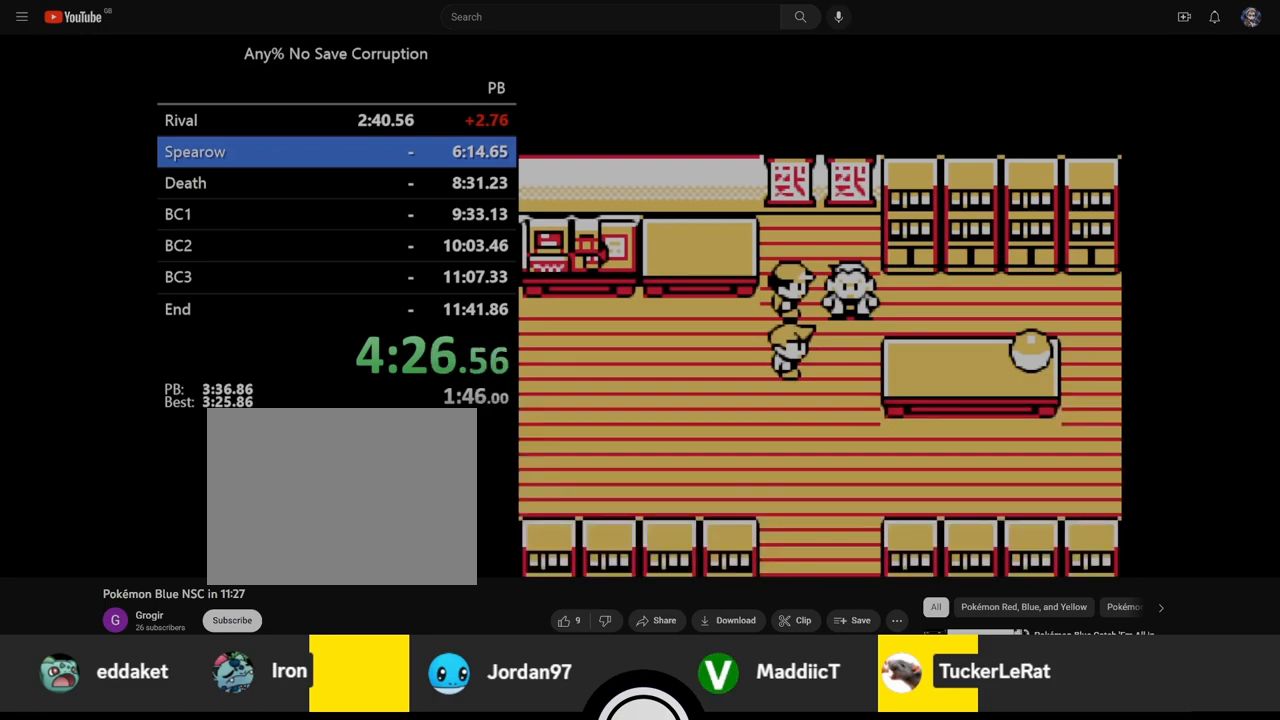
{"buttons": [], "events": [[50, "B", "up"]]}
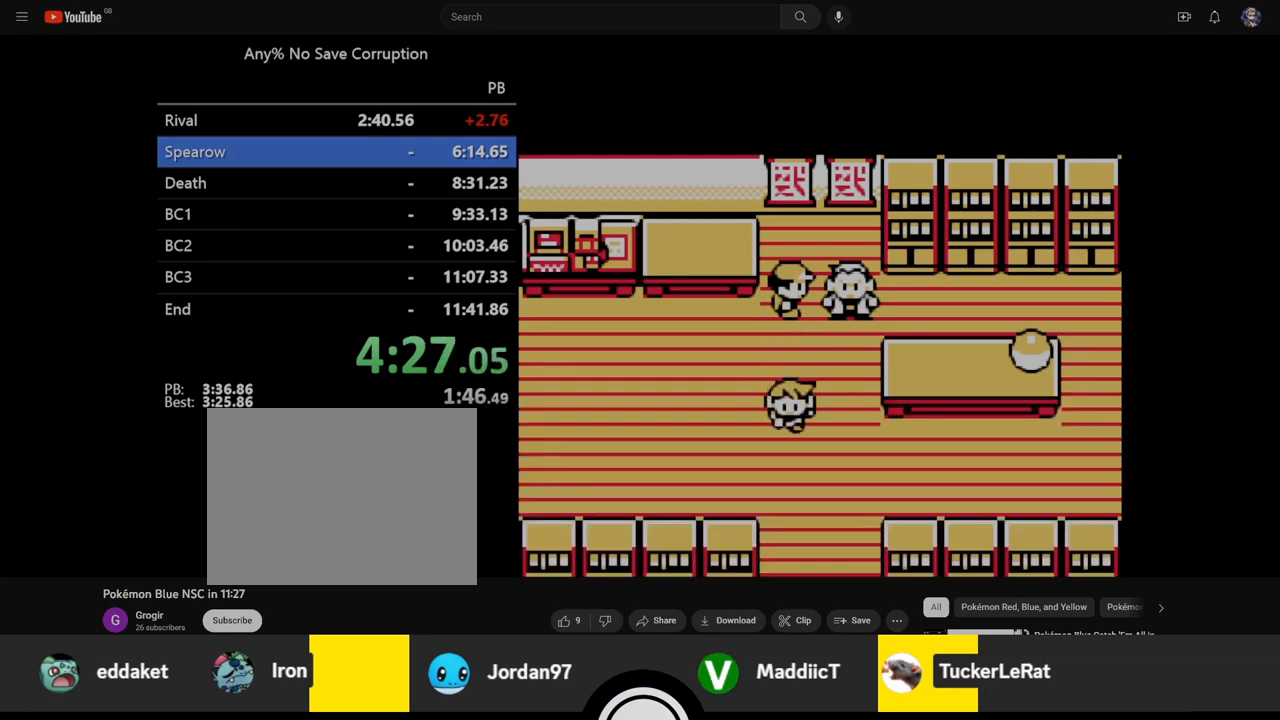
{"buttons": ["DPAD_DOWN"], "events": [[117, "DPAD_DOWN", "down"]]}
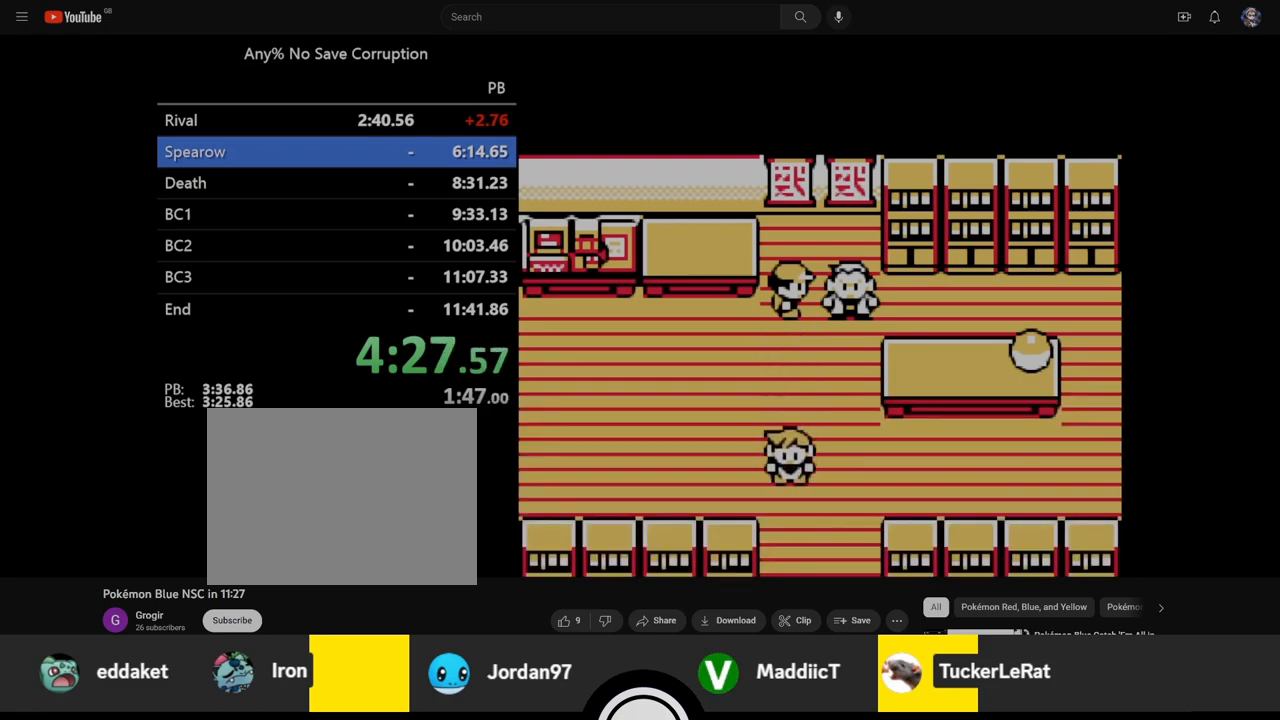
{"buttons": ["DPAD_DOWN"], "events": []}
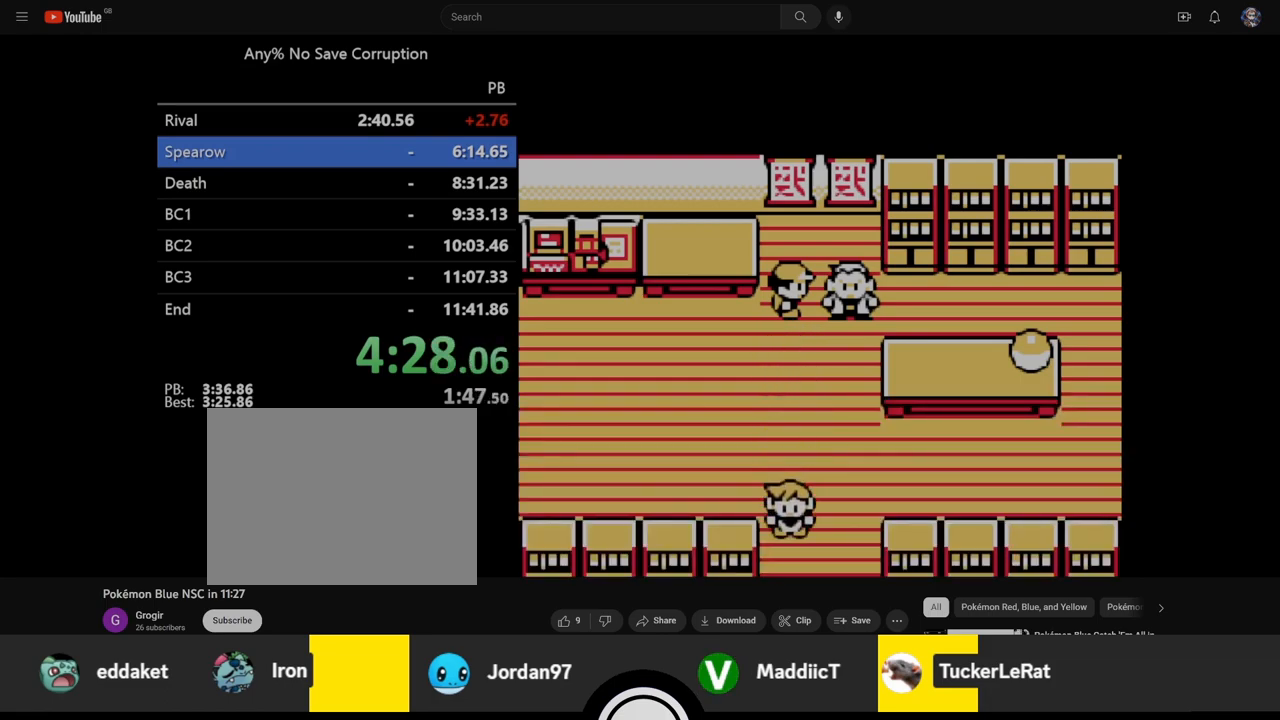
{"buttons": ["DPAD_DOWN"], "events": []}
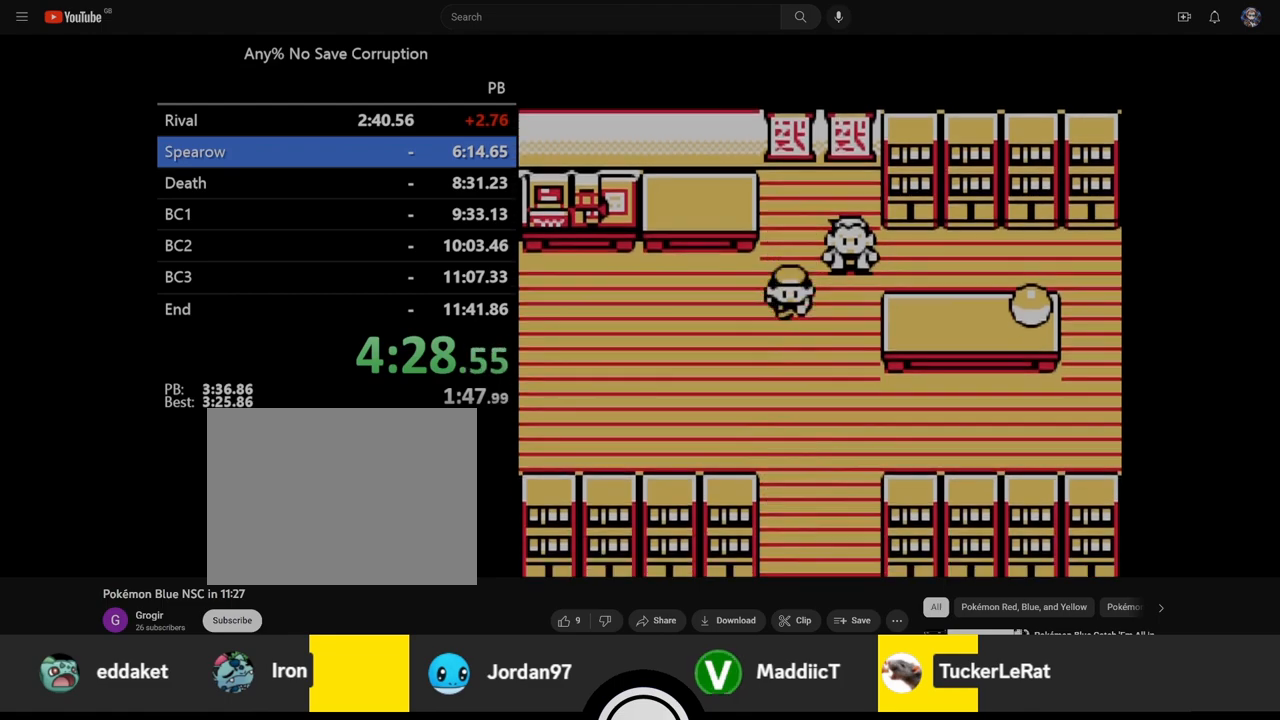
{"buttons": ["DPAD_DOWN"], "events": []}